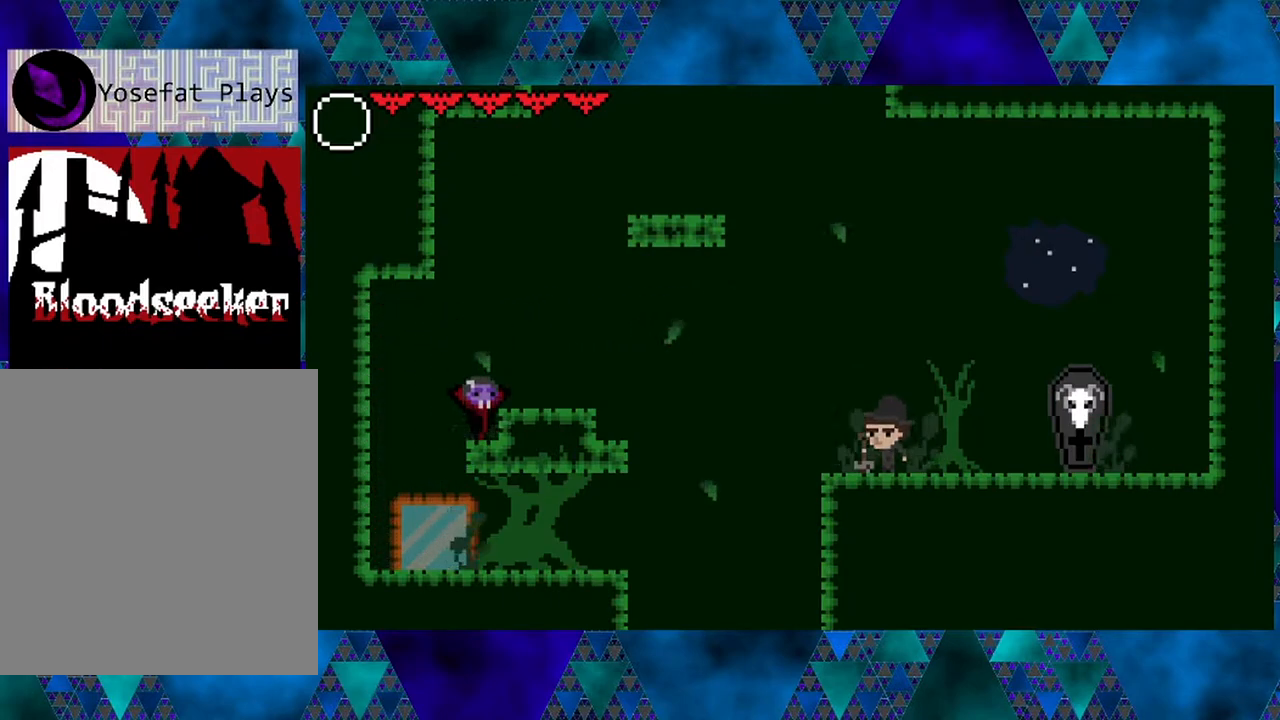
Gameplay with a controller (Nintendo layout); each line is a JSON object with the inputs held at the frame after it. "events" lists button and stick changes between this image and that frame as [ms after this image, input, new state], when the widget could be followed in between. Not read: L3 R3.
{"buttons": [], "left_stick": "left", "right_stick": "center", "events": []}
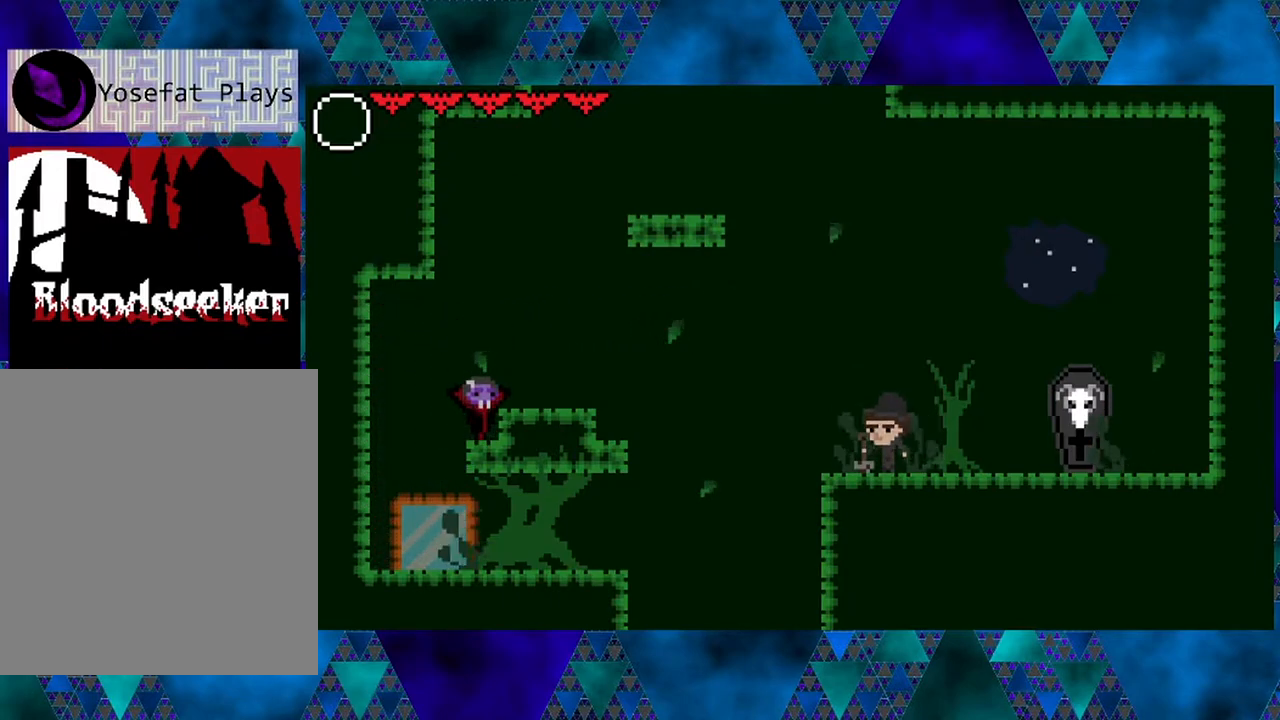
{"buttons": [], "left_stick": "left", "right_stick": "center", "events": []}
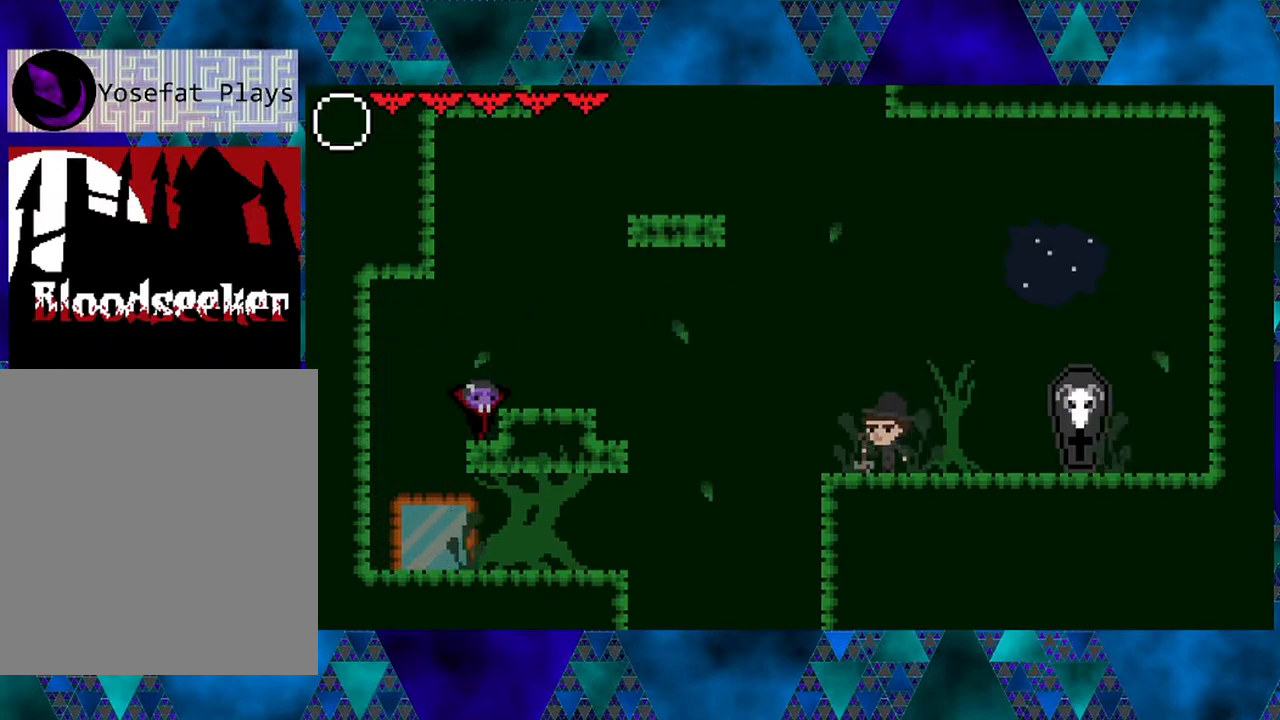
{"buttons": ["B"], "left_stick": "left", "right_stick": "center", "events": [[333, "B", "down"]]}
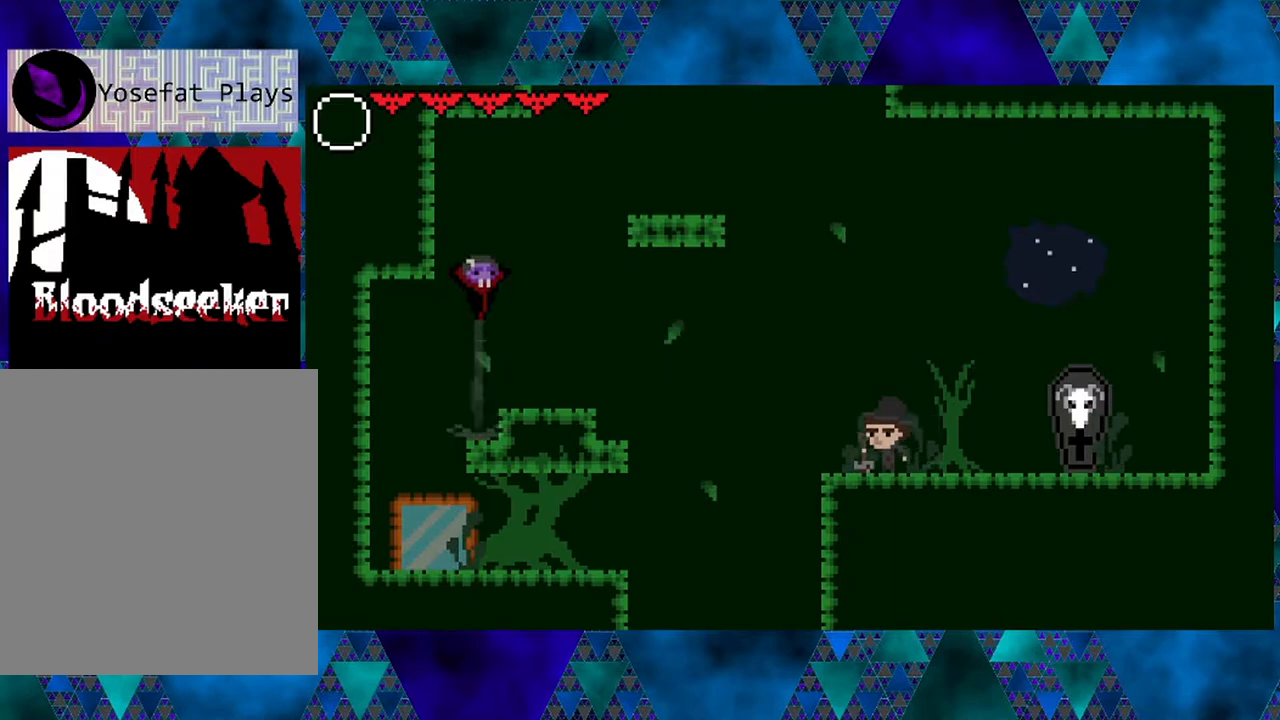
{"buttons": [], "left_stick": "left", "right_stick": "center", "events": [[50, "DPAD_RIGHT", "down"], [183, "B", "up"], [267, "DPAD_RIGHT", "up"]]}
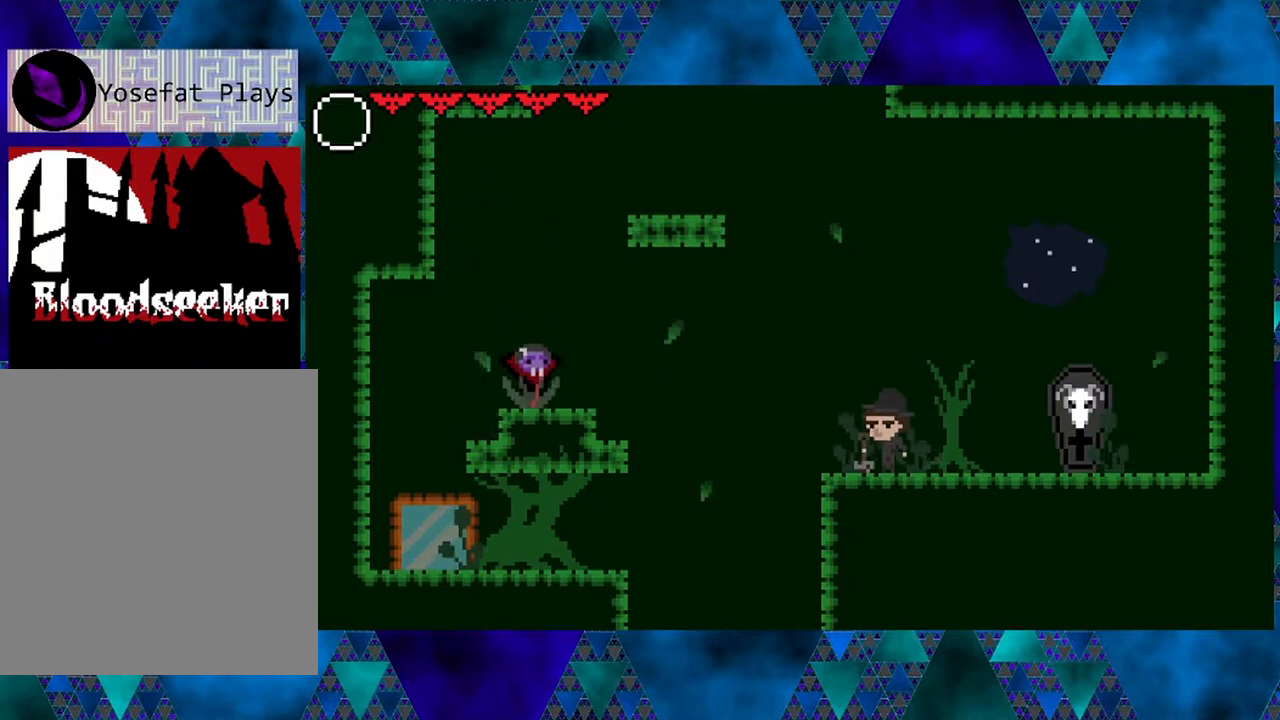
{"buttons": ["B", "DPAD_RIGHT"], "left_stick": "left", "right_stick": "center", "events": [[283, "DPAD_RIGHT", "down"], [317, "B", "down"]]}
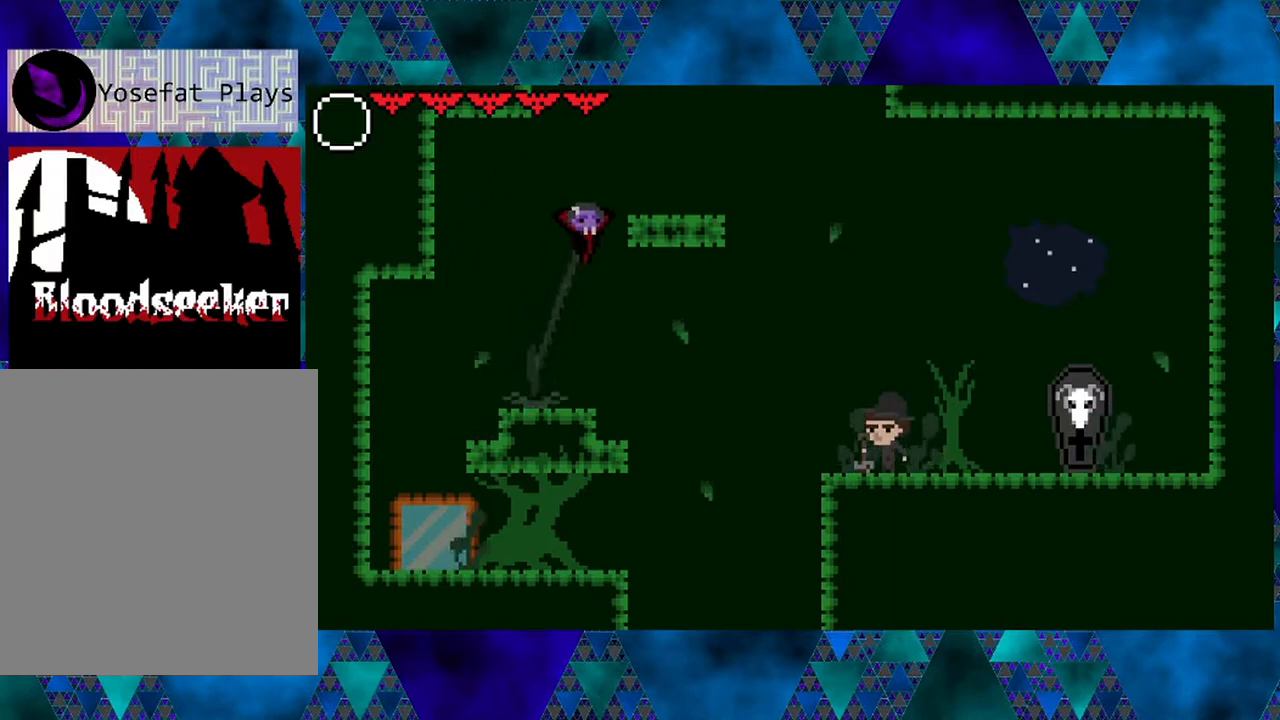
{"buttons": [], "left_stick": "left", "right_stick": "center", "events": [[317, "B", "up"], [317, "DPAD_RIGHT", "up"]]}
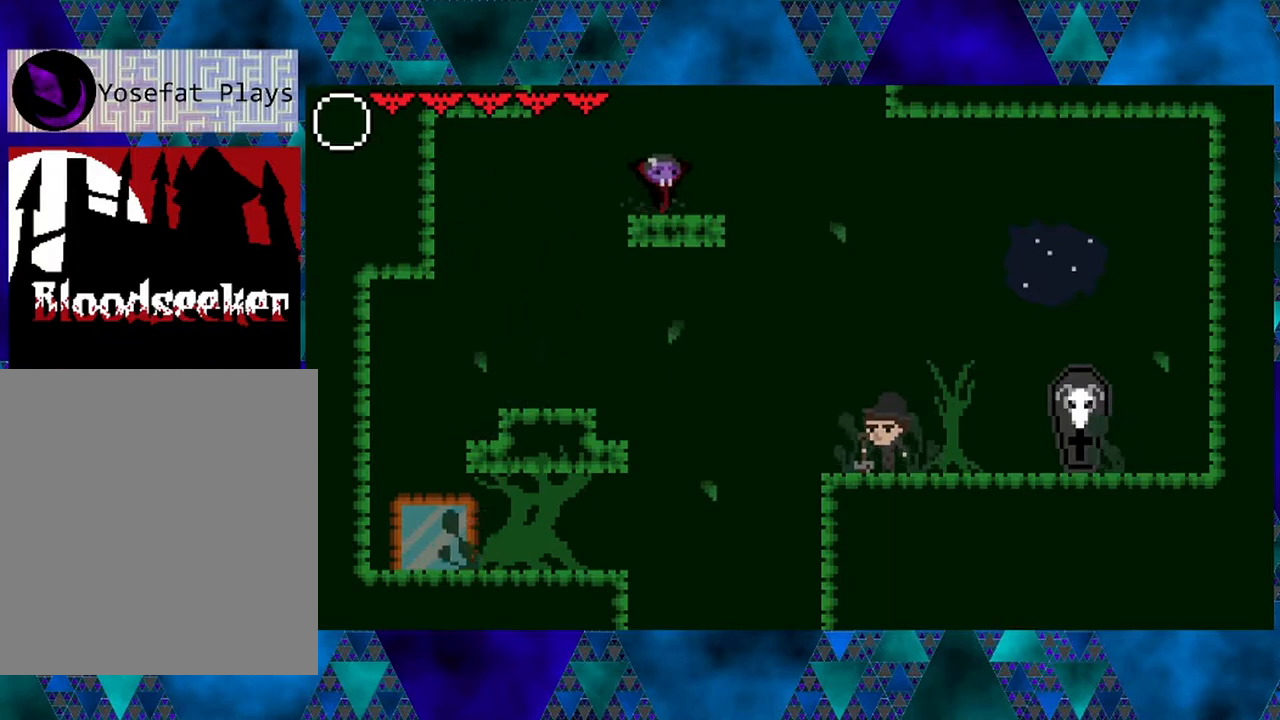
{"buttons": ["B"], "left_stick": "left", "right_stick": "center", "events": [[300, "B", "down"]]}
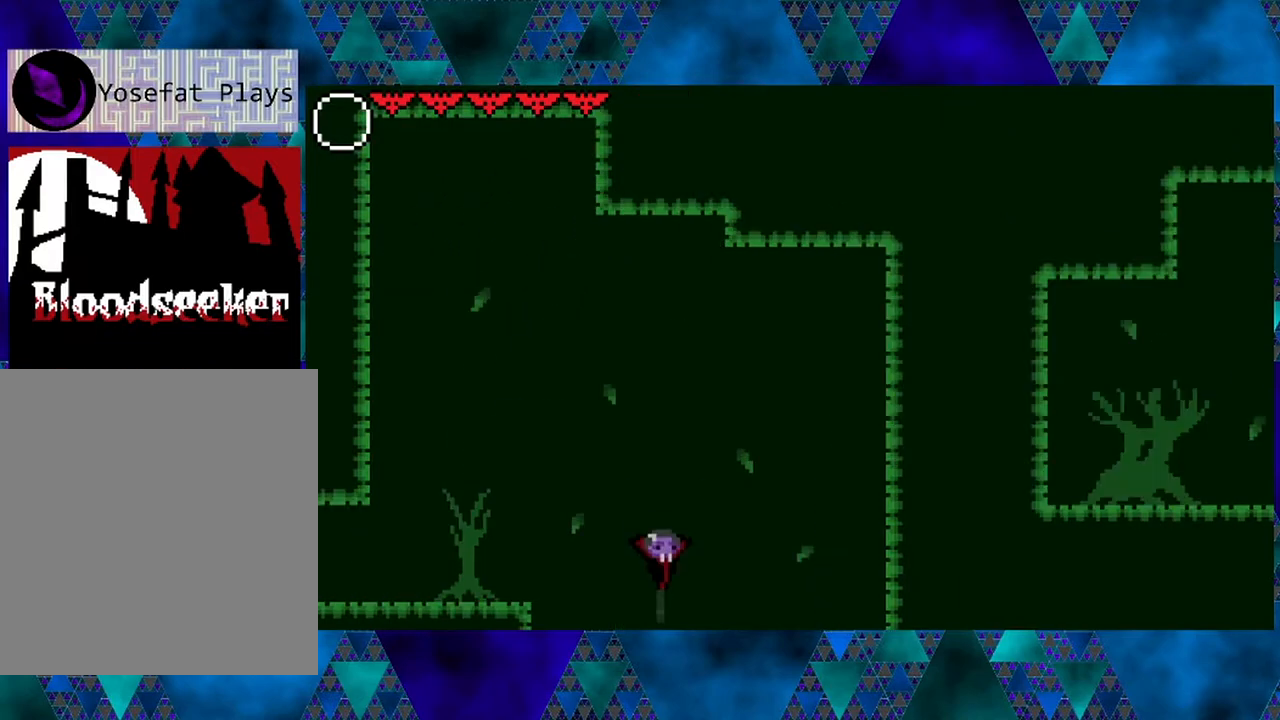
{"buttons": [], "left_stick": "left", "right_stick": "center", "events": [[367, "B", "up"]]}
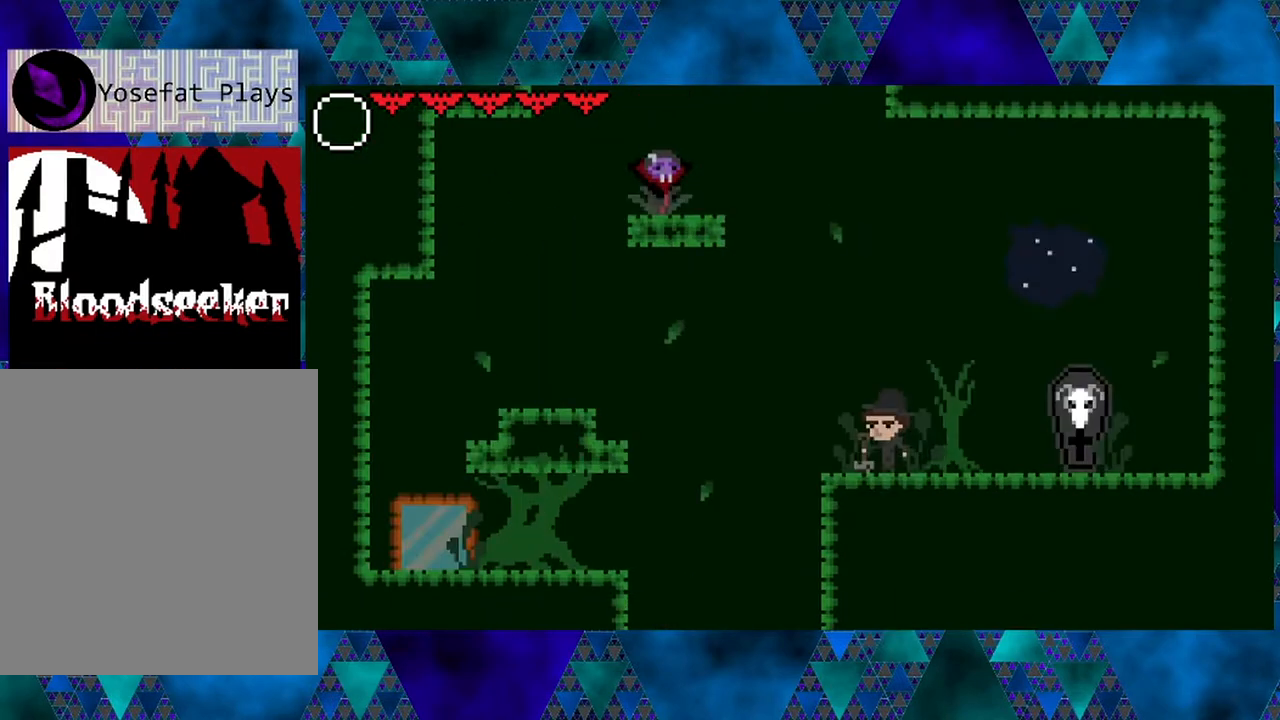
{"buttons": ["B", "DPAD_LEFT"], "left_stick": "left", "right_stick": "center", "events": [[233, "B", "down"], [333, "DPAD_LEFT", "down"]]}
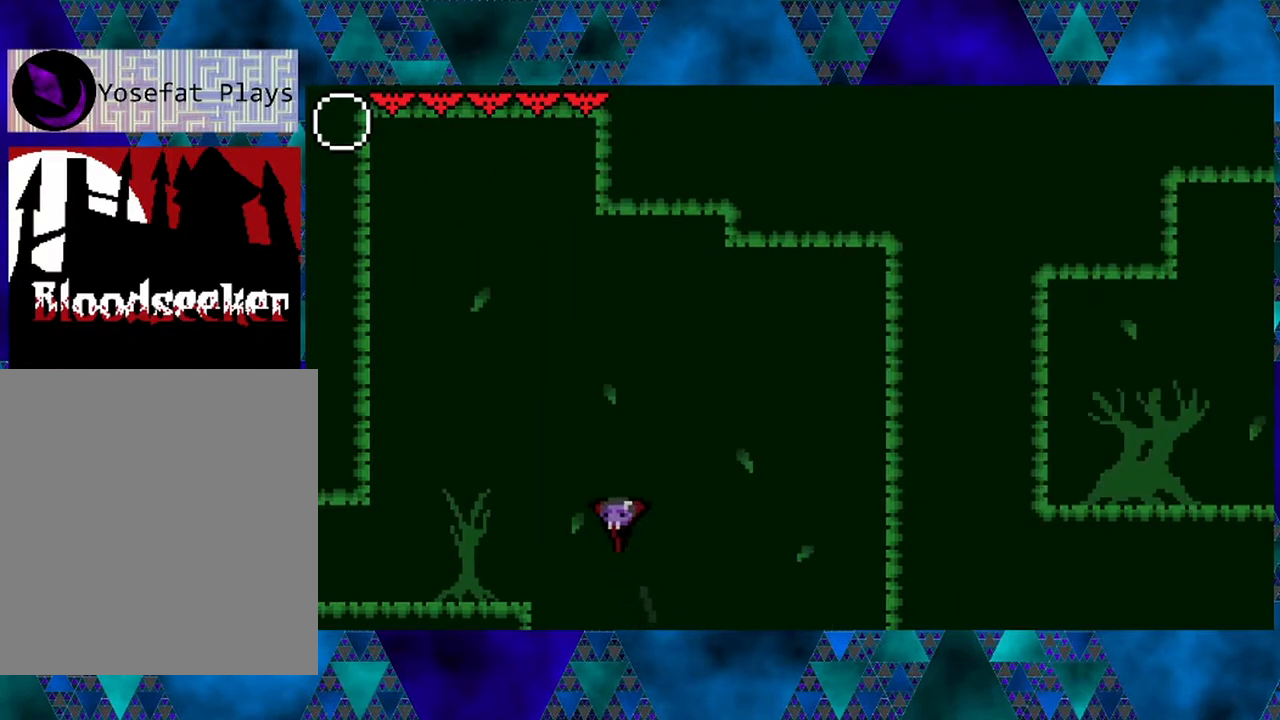
{"buttons": ["B"], "left_stick": "left", "right_stick": "center", "events": [[83, "R2", "down"], [483, "R2", "up"], [500, "DPAD_LEFT", "up"]]}
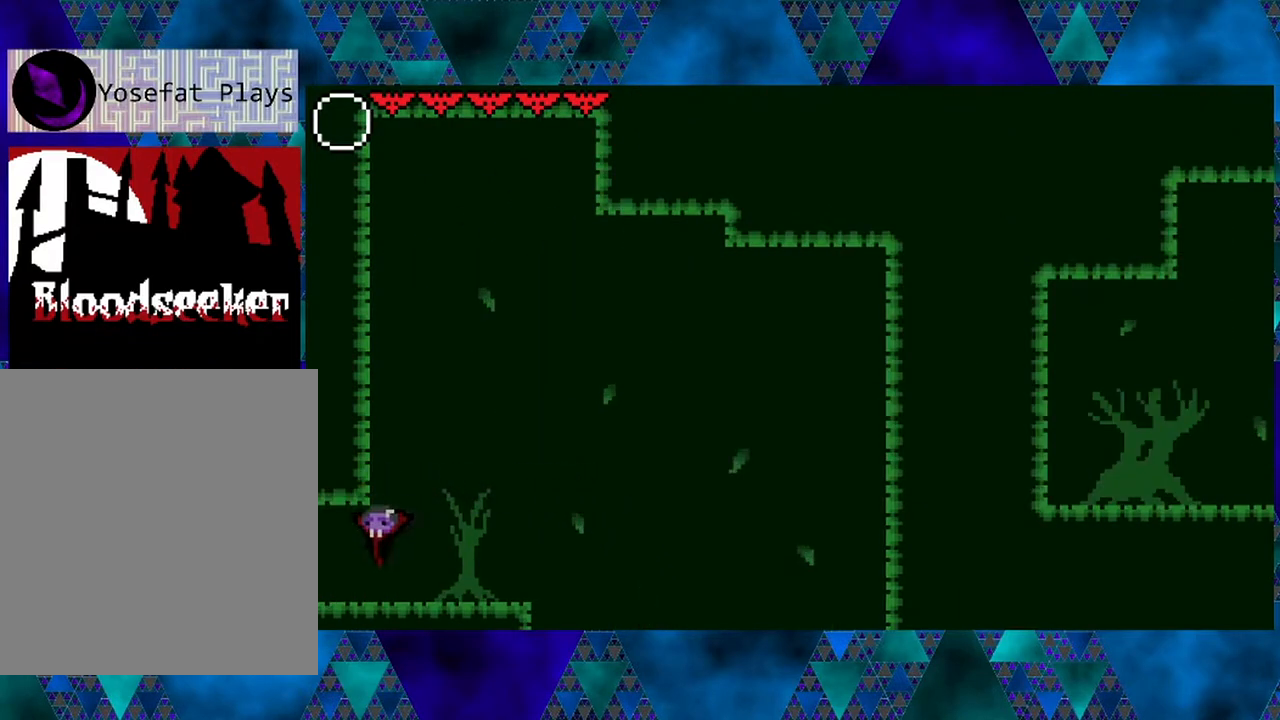
{"buttons": ["DPAD_LEFT"], "left_stick": "left", "right_stick": "center", "events": [[17, "B", "up"], [283, "DPAD_LEFT", "down"]]}
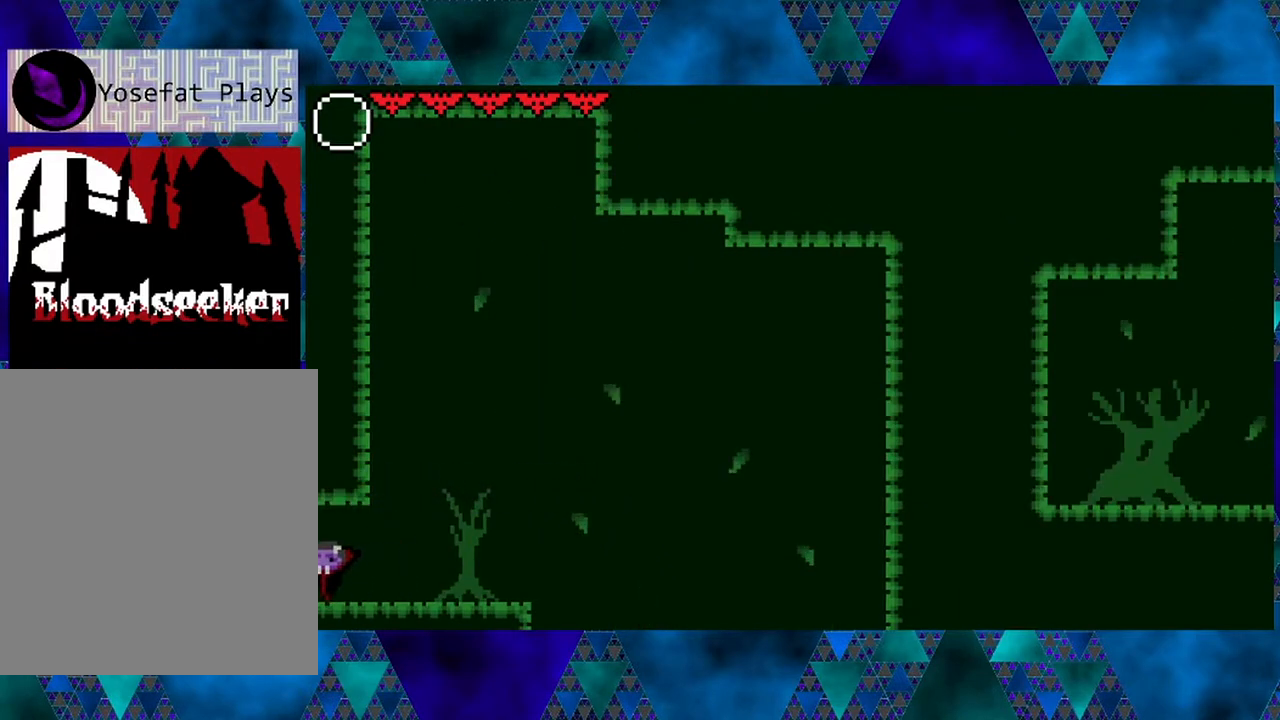
{"buttons": [], "left_stick": "left", "right_stick": "center", "events": [[250, "DPAD_LEFT", "up"]]}
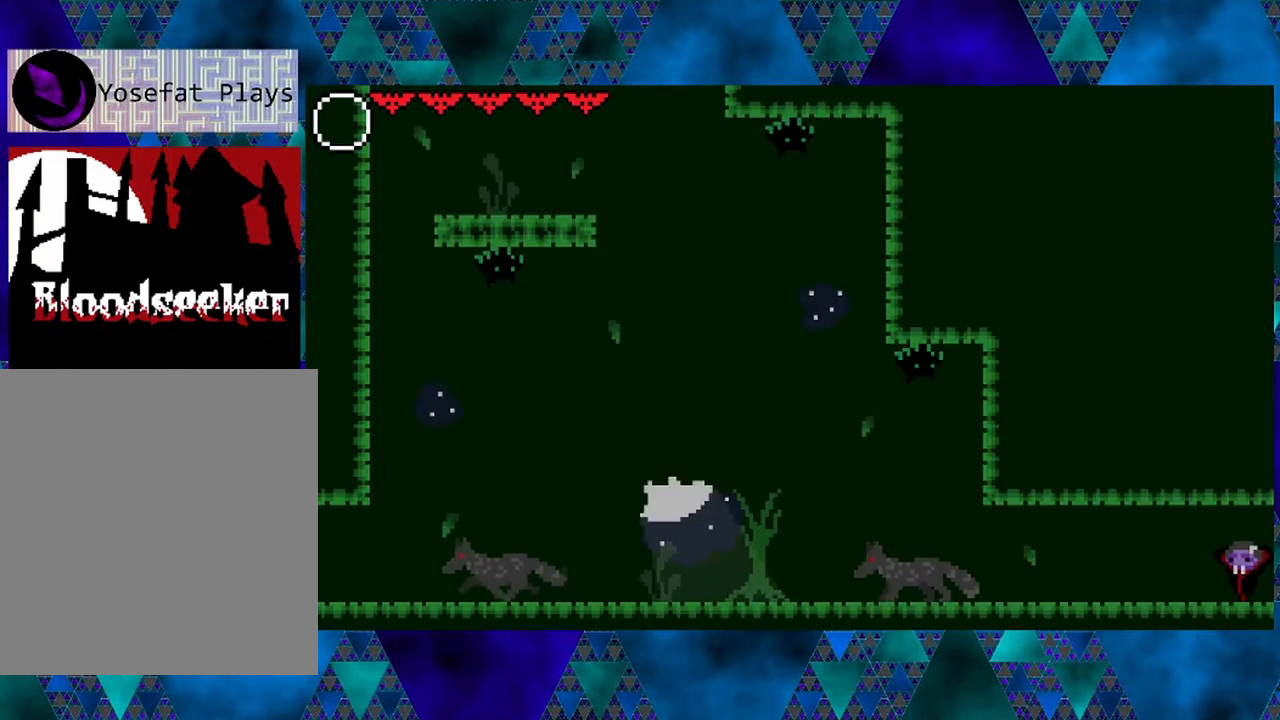
{"buttons": [], "left_stick": "left", "right_stick": "center", "events": [[117, "DPAD_LEFT", "down"], [350, "DPAD_LEFT", "up"]]}
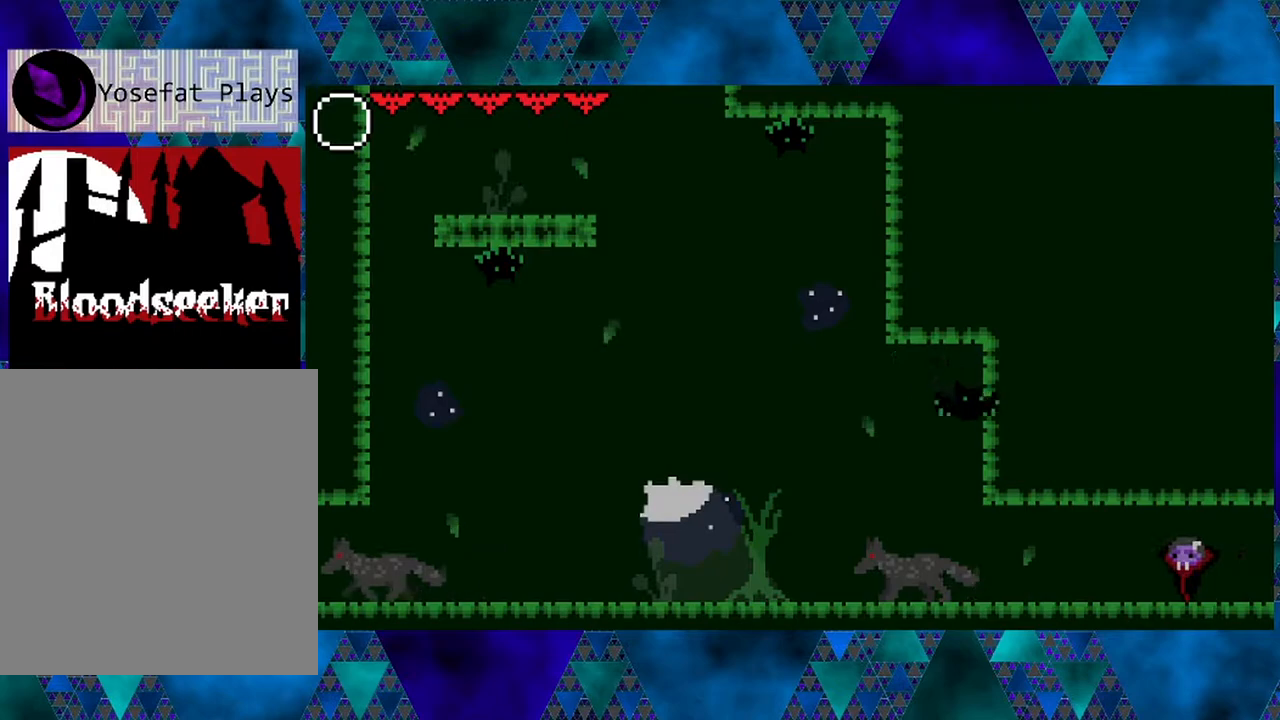
{"buttons": [], "left_stick": "left", "right_stick": "center", "events": []}
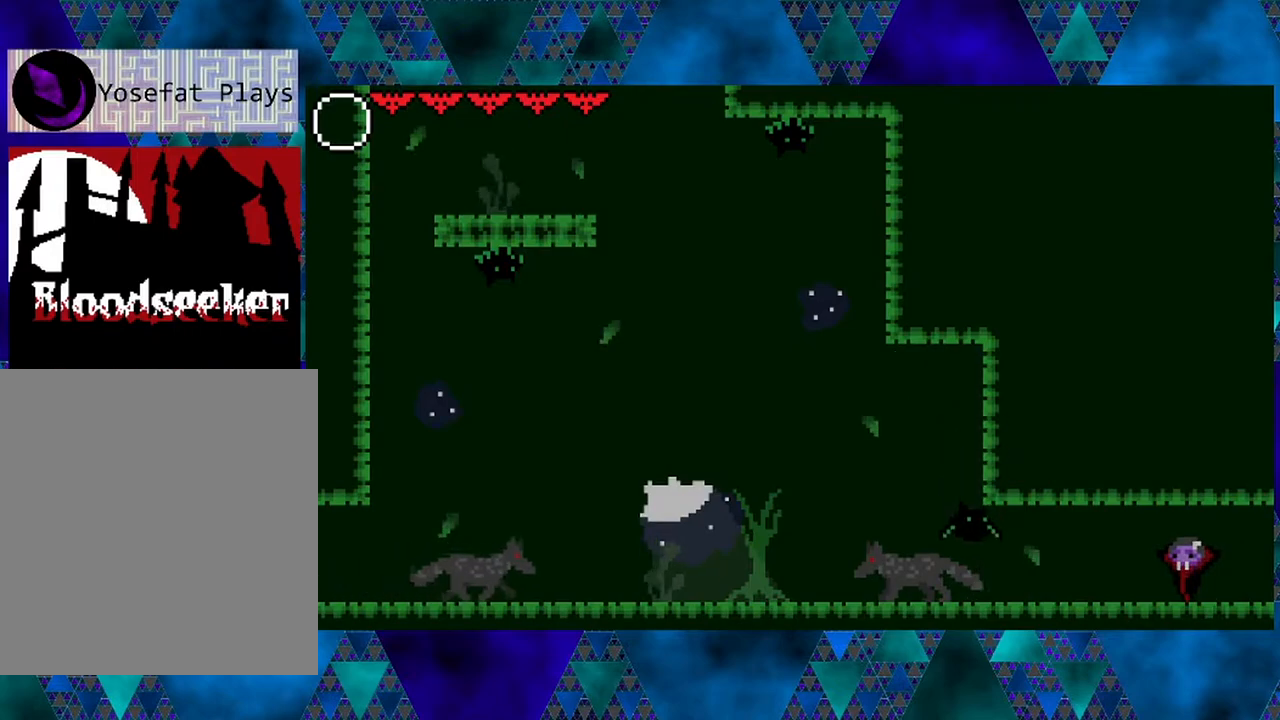
{"buttons": [], "left_stick": "left", "right_stick": "center", "events": []}
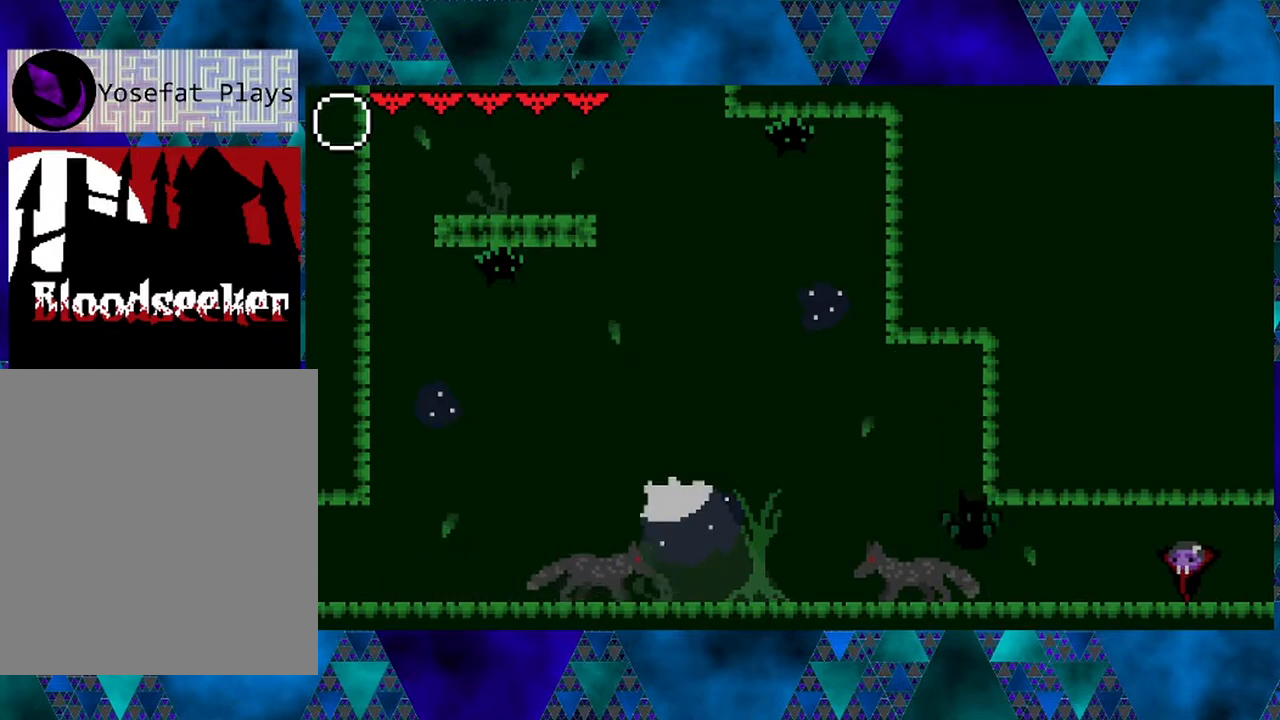
{"buttons": [], "left_stick": "left", "right_stick": "center", "events": []}
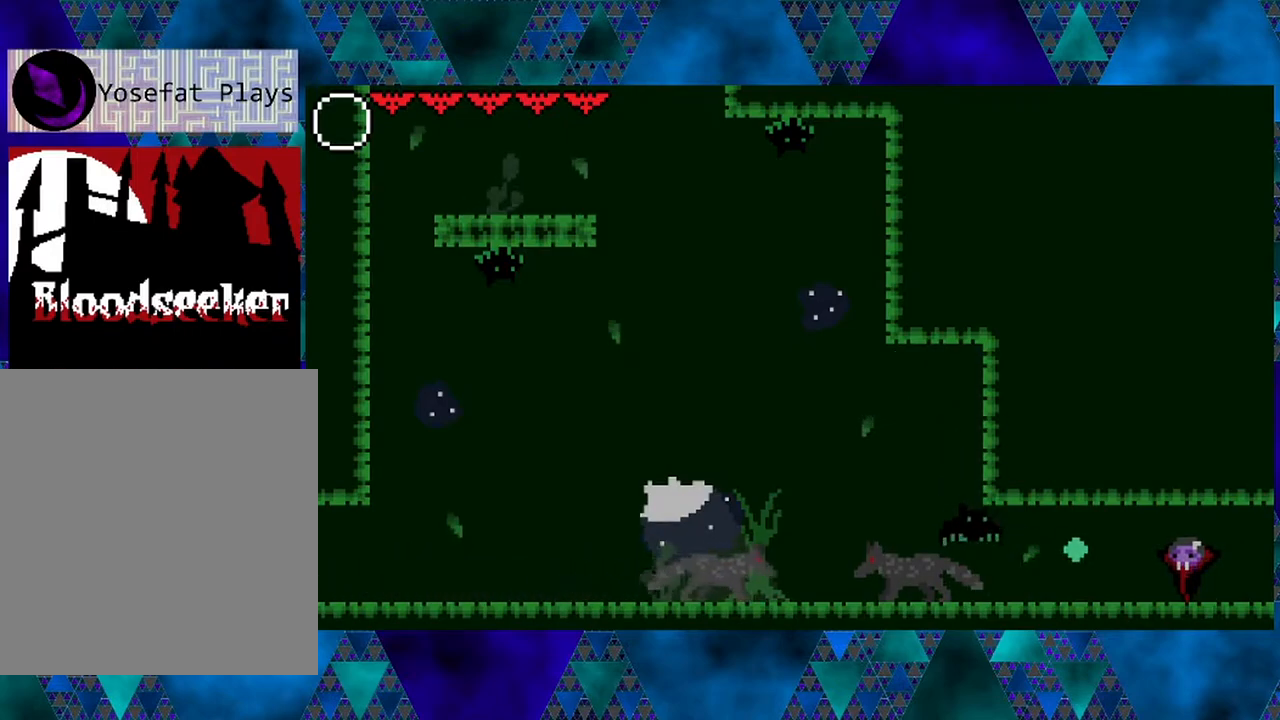
{"buttons": [], "left_stick": "left", "right_stick": "center", "events": [[233, "Y", "down"], [367, "Y", "up"]]}
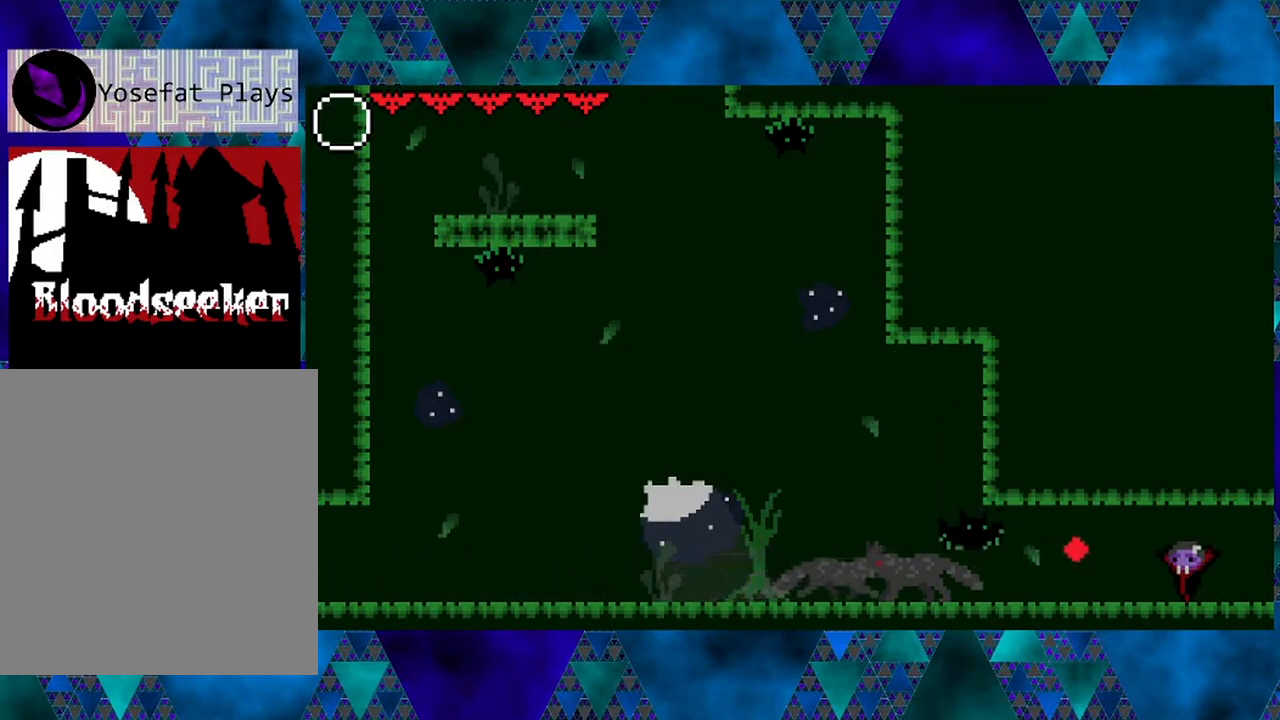
{"buttons": [], "left_stick": "left", "right_stick": "center", "events": []}
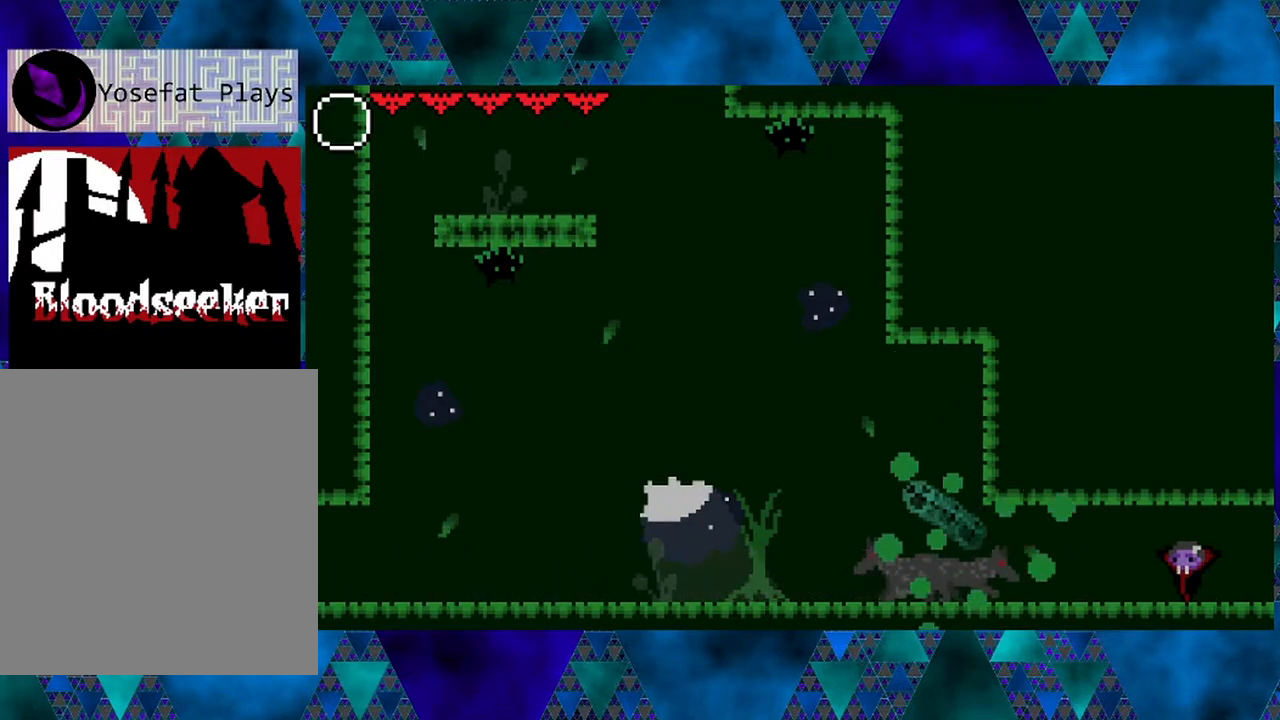
{"buttons": ["R2", "DPAD_LEFT"], "left_stick": "left", "right_stick": "center", "events": [[133, "DPAD_LEFT", "down"], [350, "R2", "down"]]}
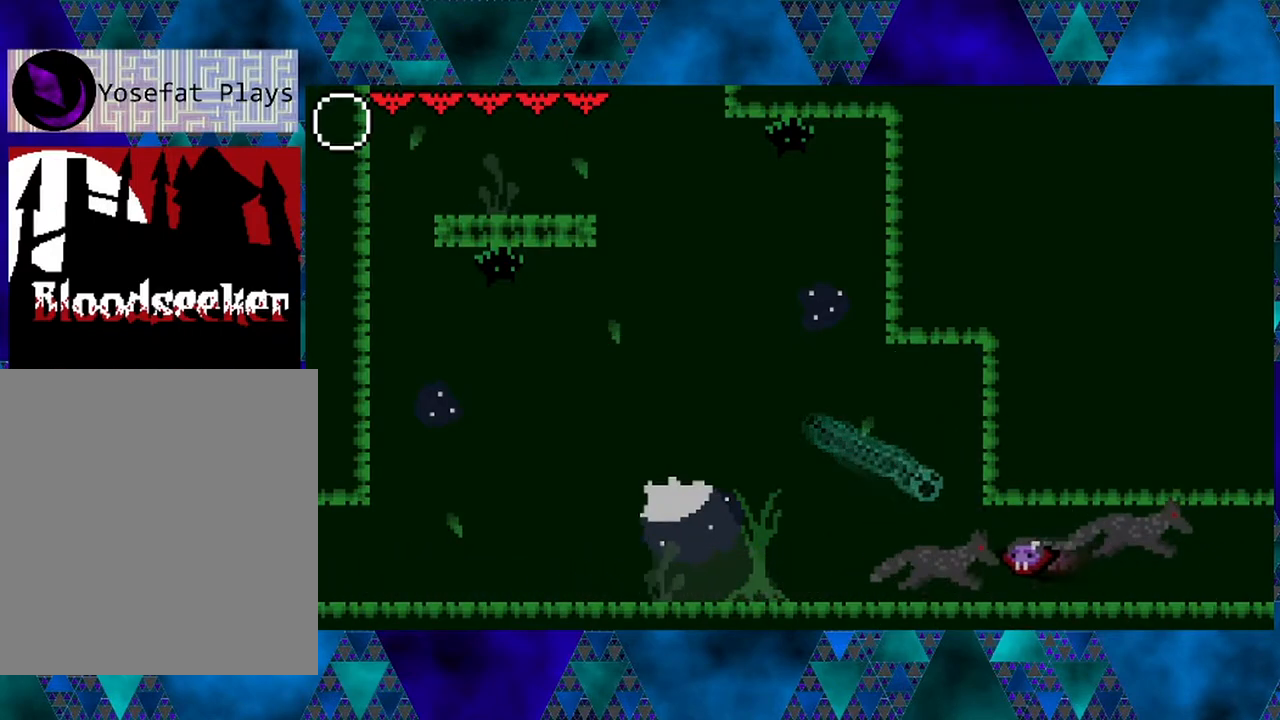
{"buttons": ["DPAD_LEFT"], "left_stick": "left", "right_stick": "center", "events": [[483, "R2", "up"]]}
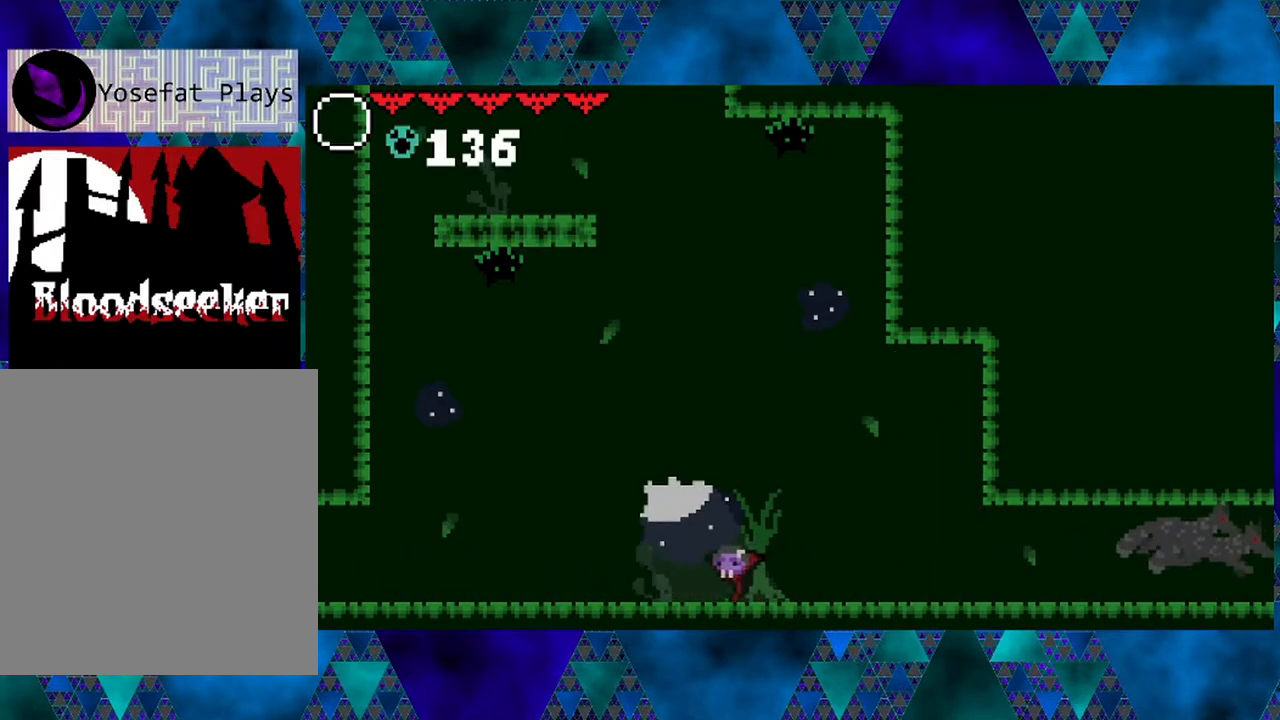
{"buttons": ["DPAD_LEFT"], "left_stick": "left", "right_stick": "center", "events": []}
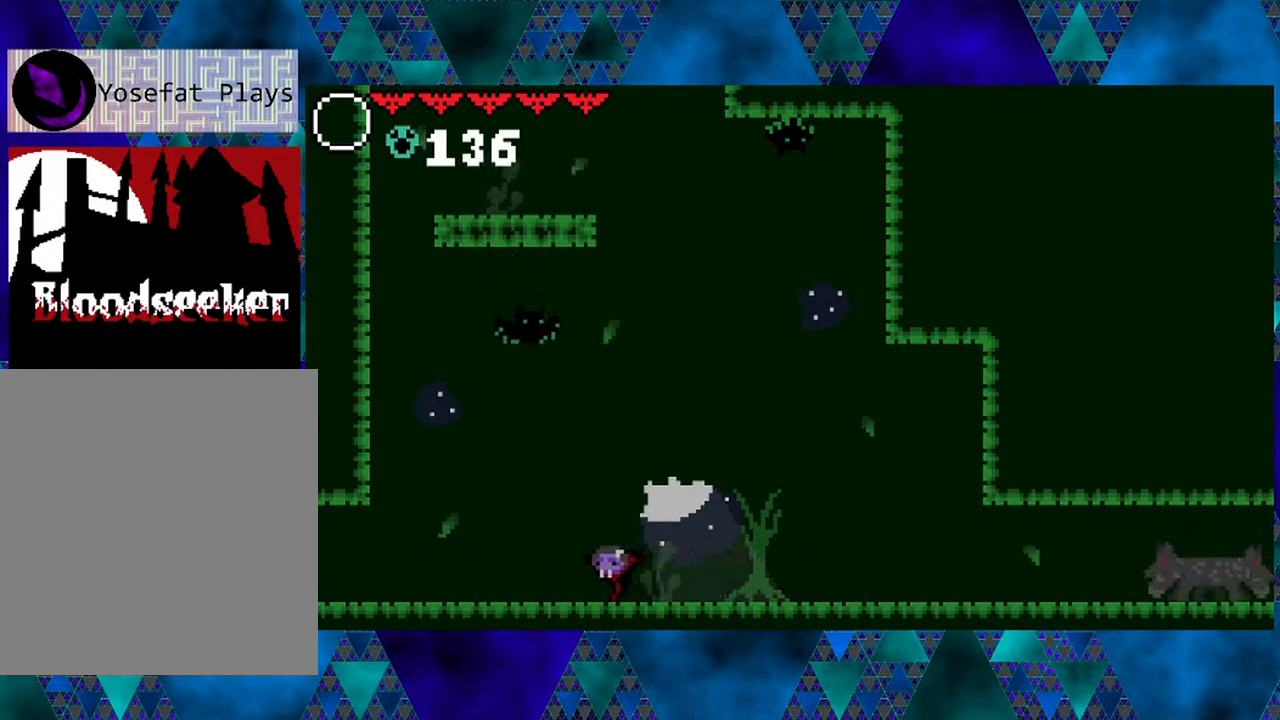
{"buttons": ["DPAD_LEFT"], "left_stick": "left", "right_stick": "center", "events": []}
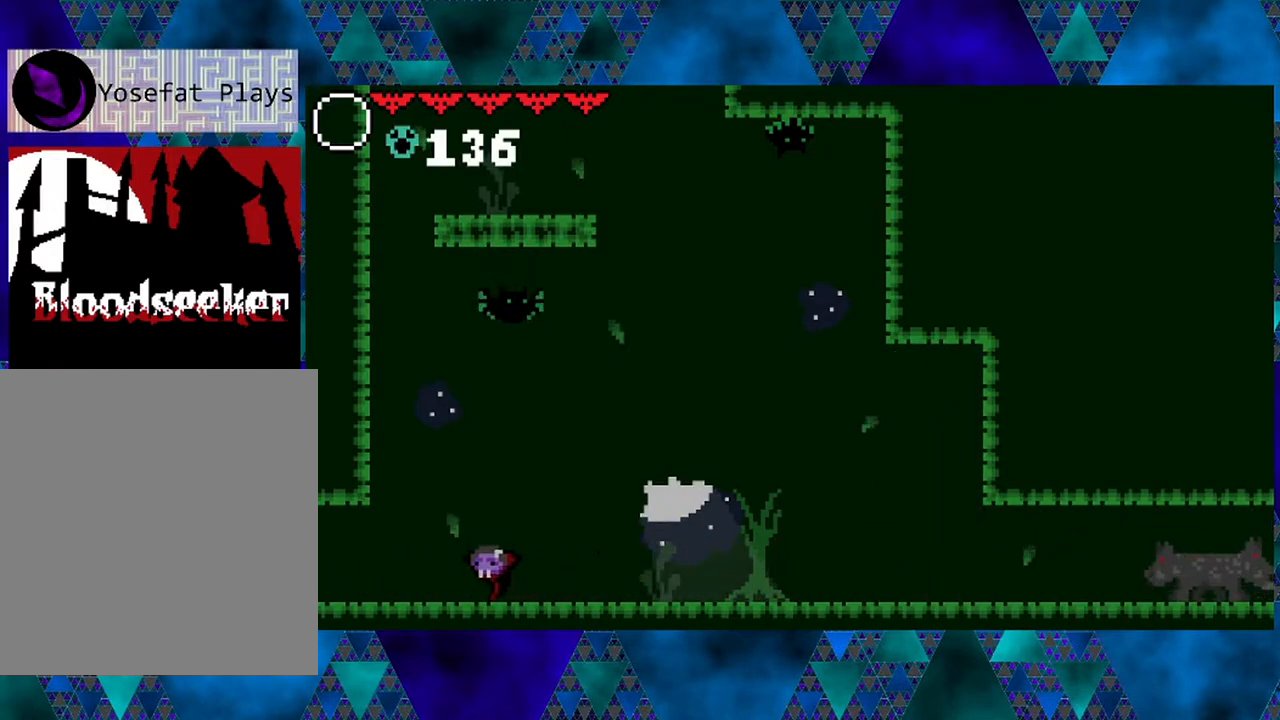
{"buttons": ["DPAD_LEFT"], "left_stick": "left", "right_stick": "center", "events": []}
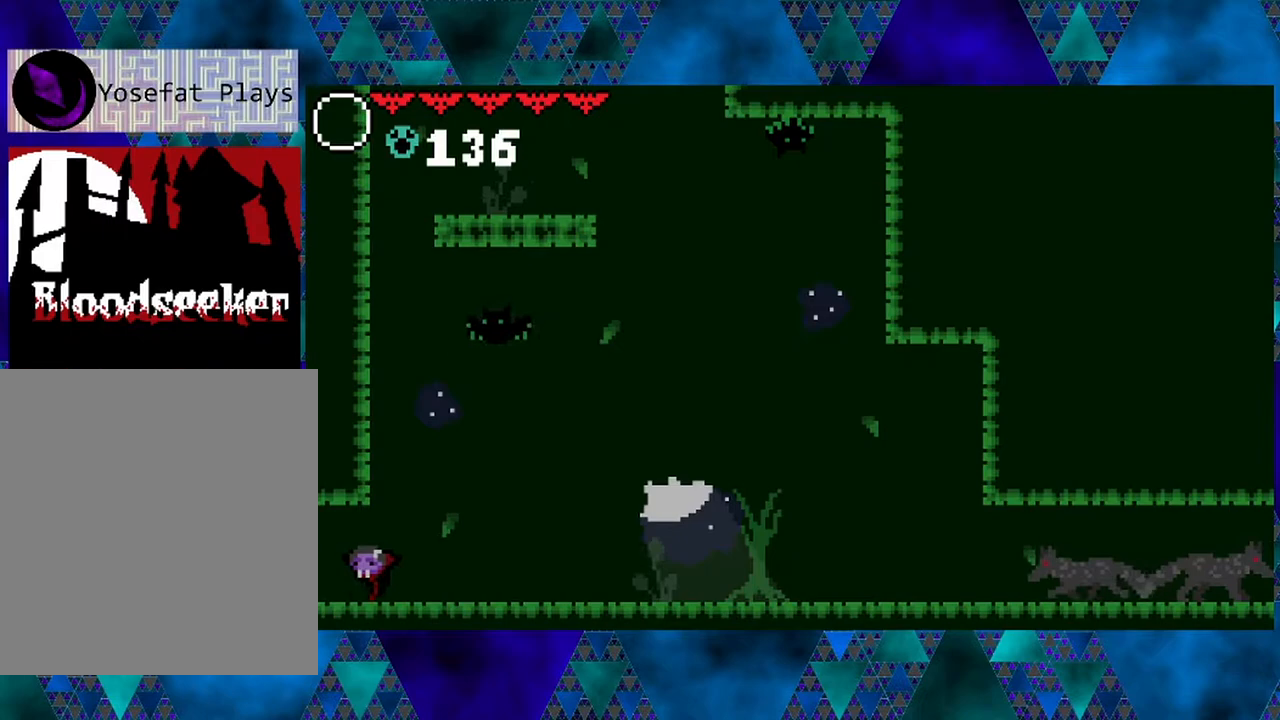
{"buttons": [], "left_stick": "left", "right_stick": "center", "events": [[500, "DPAD_LEFT", "up"]]}
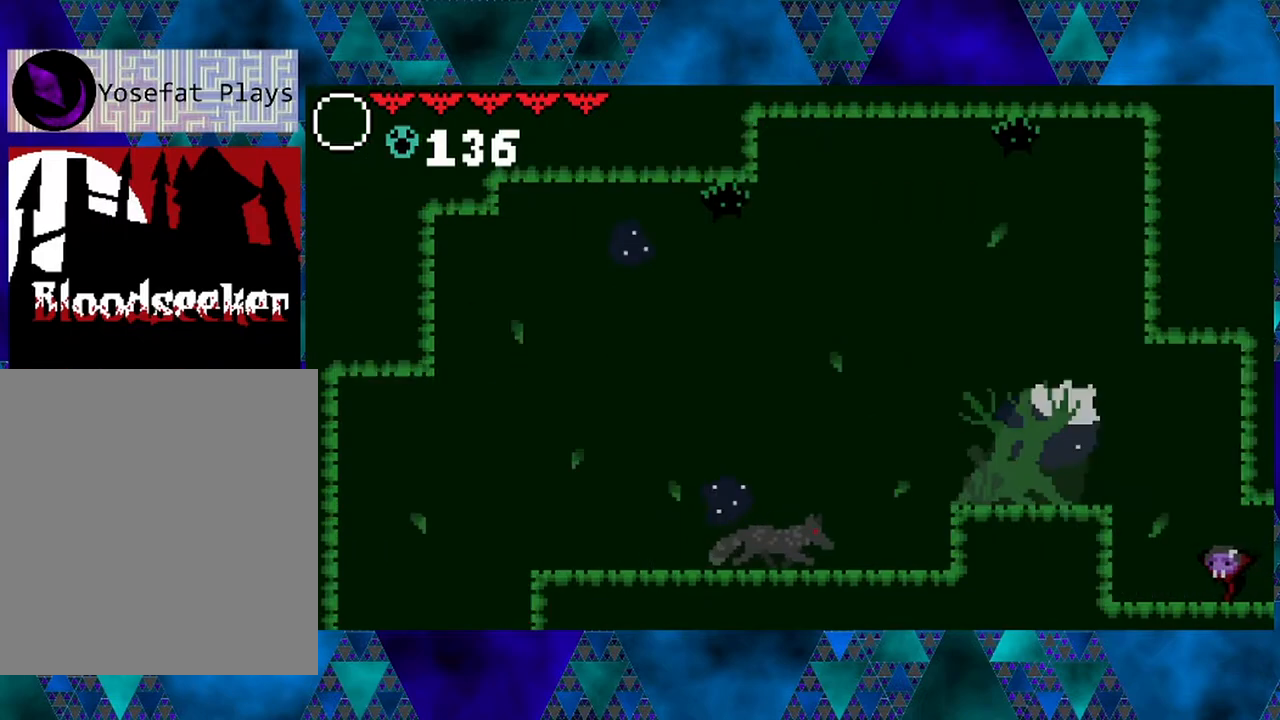
{"buttons": [], "left_stick": "left", "right_stick": "center", "events": []}
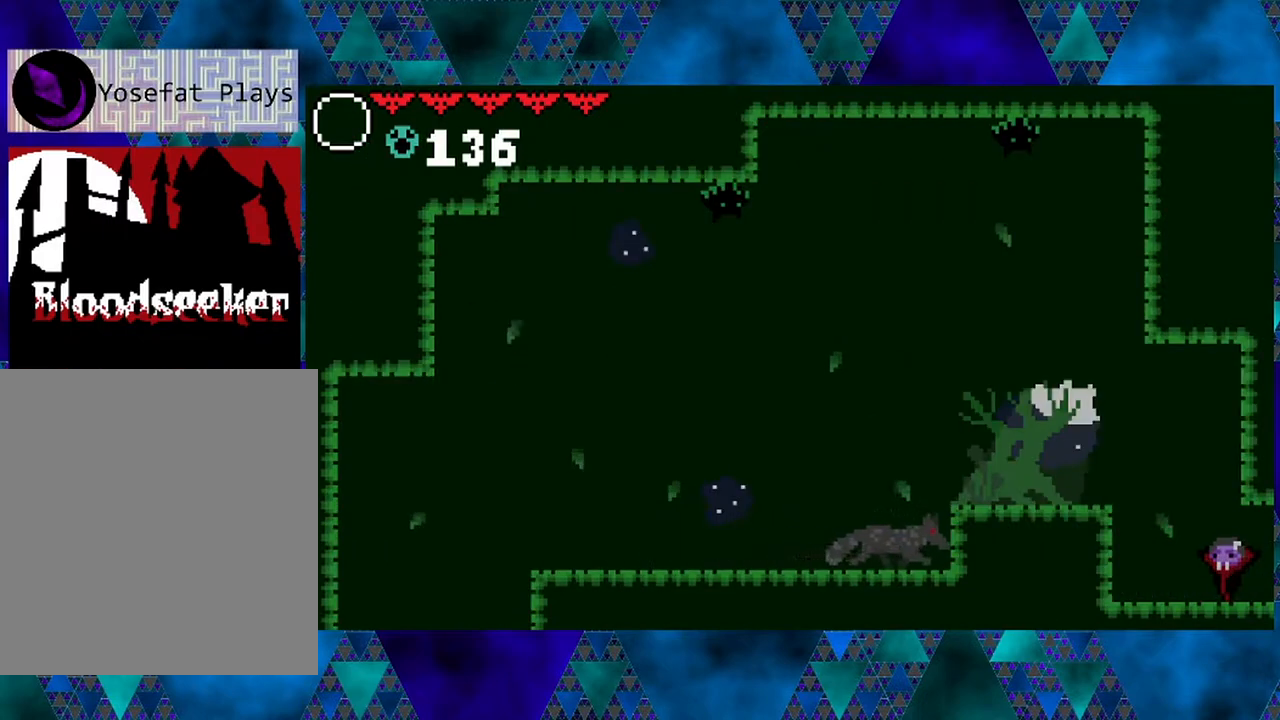
{"buttons": ["DPAD_LEFT"], "left_stick": "left", "right_stick": "center", "events": [[417, "DPAD_LEFT", "down"]]}
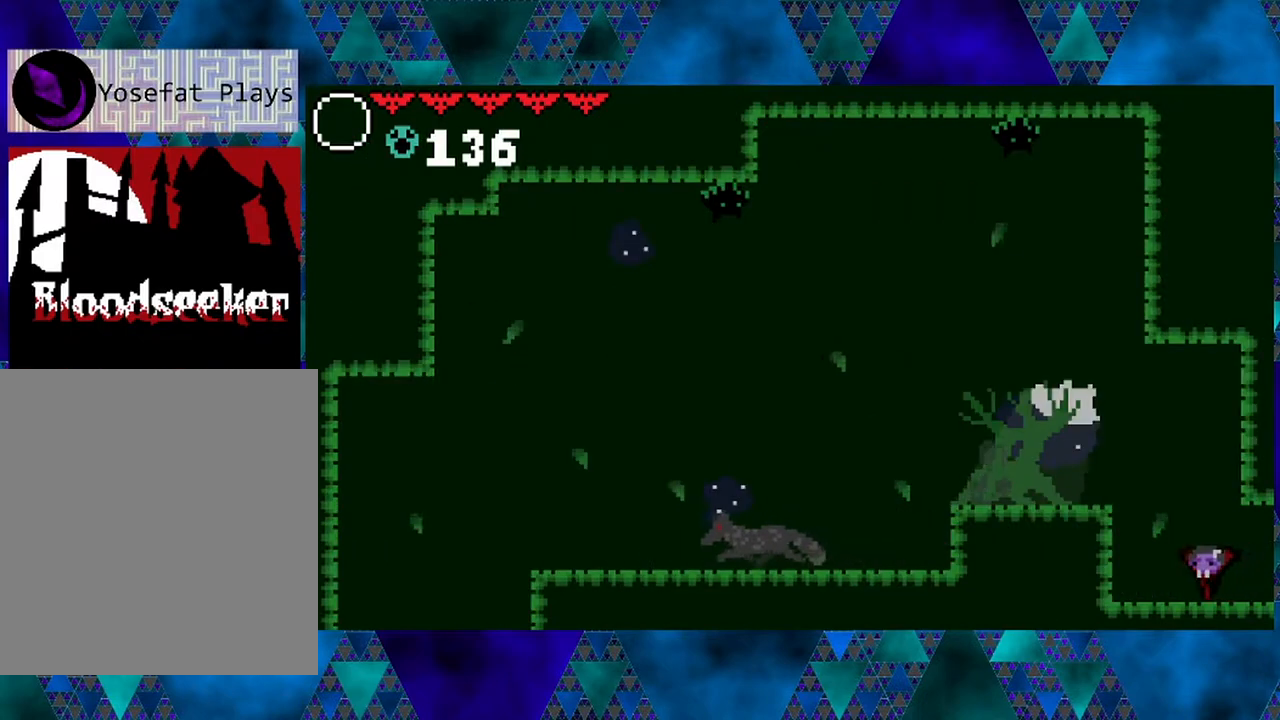
{"buttons": ["DPAD_LEFT"], "left_stick": "left", "right_stick": "center", "events": [[83, "B", "down"], [250, "B", "up"]]}
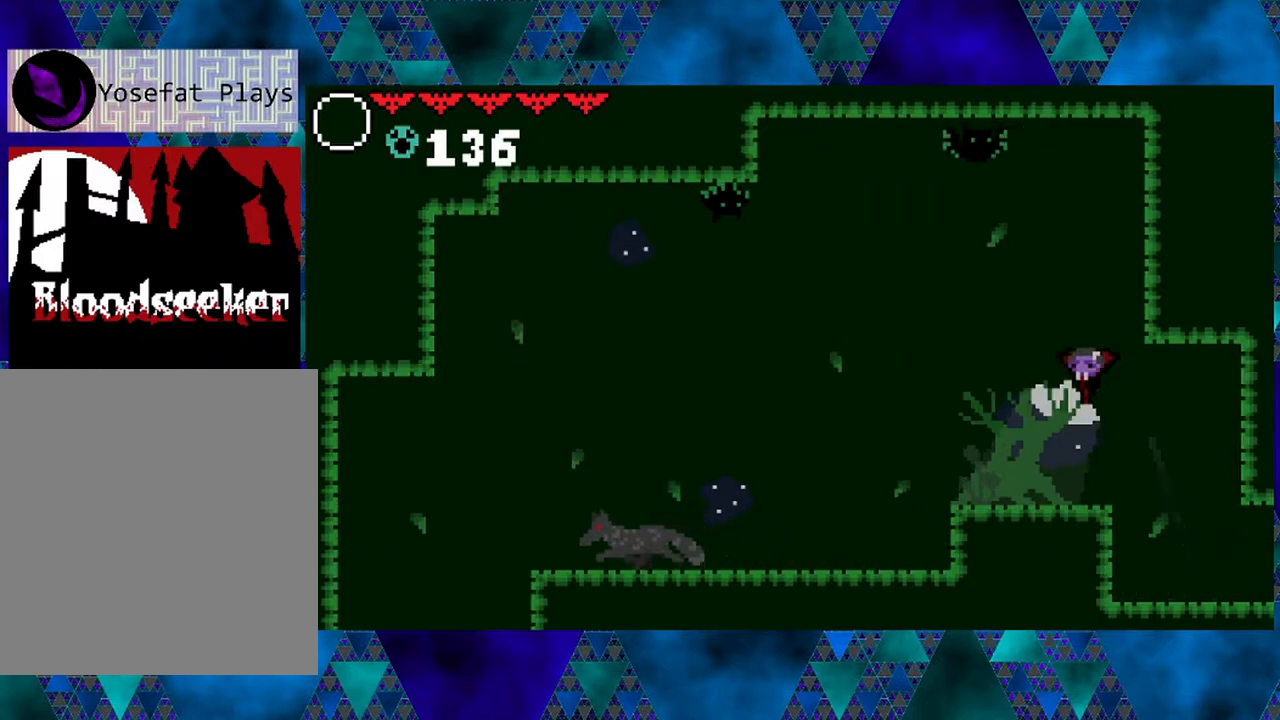
{"buttons": ["DPAD_LEFT"], "left_stick": "left", "right_stick": "center", "events": []}
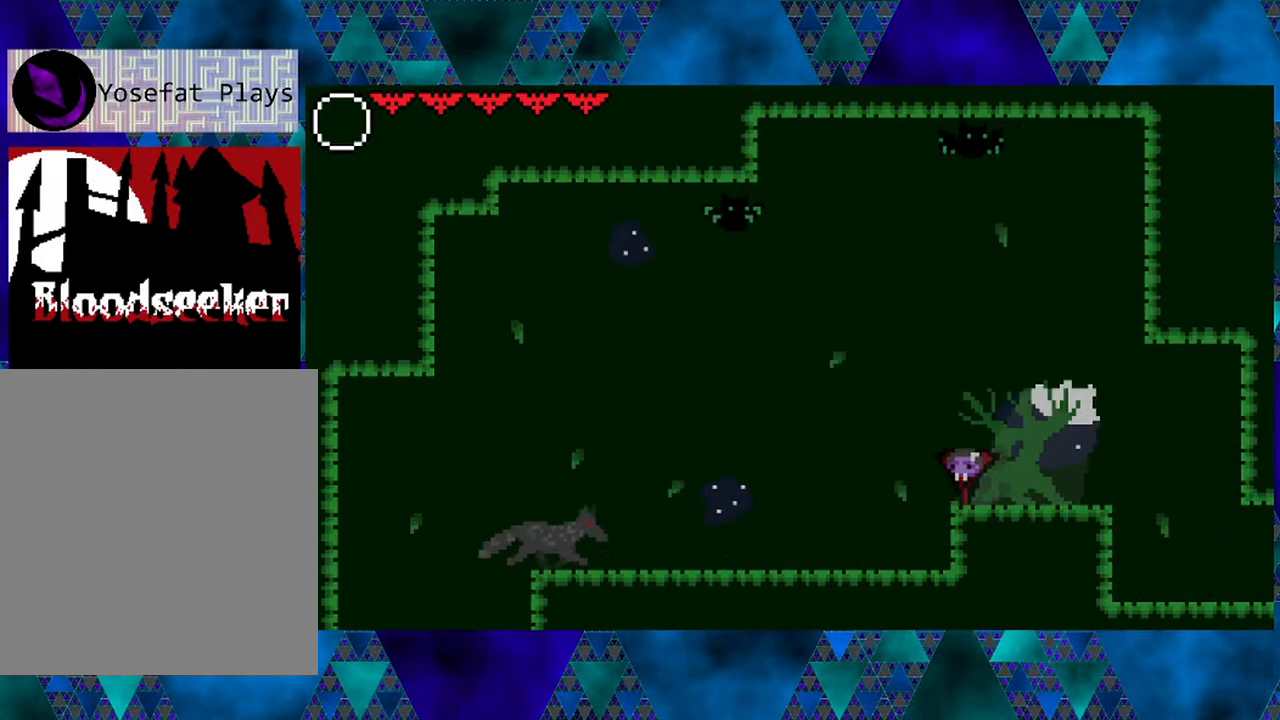
{"buttons": ["R2", "DPAD_LEFT"], "left_stick": "left", "right_stick": "center", "events": [[500, "R2", "down"]]}
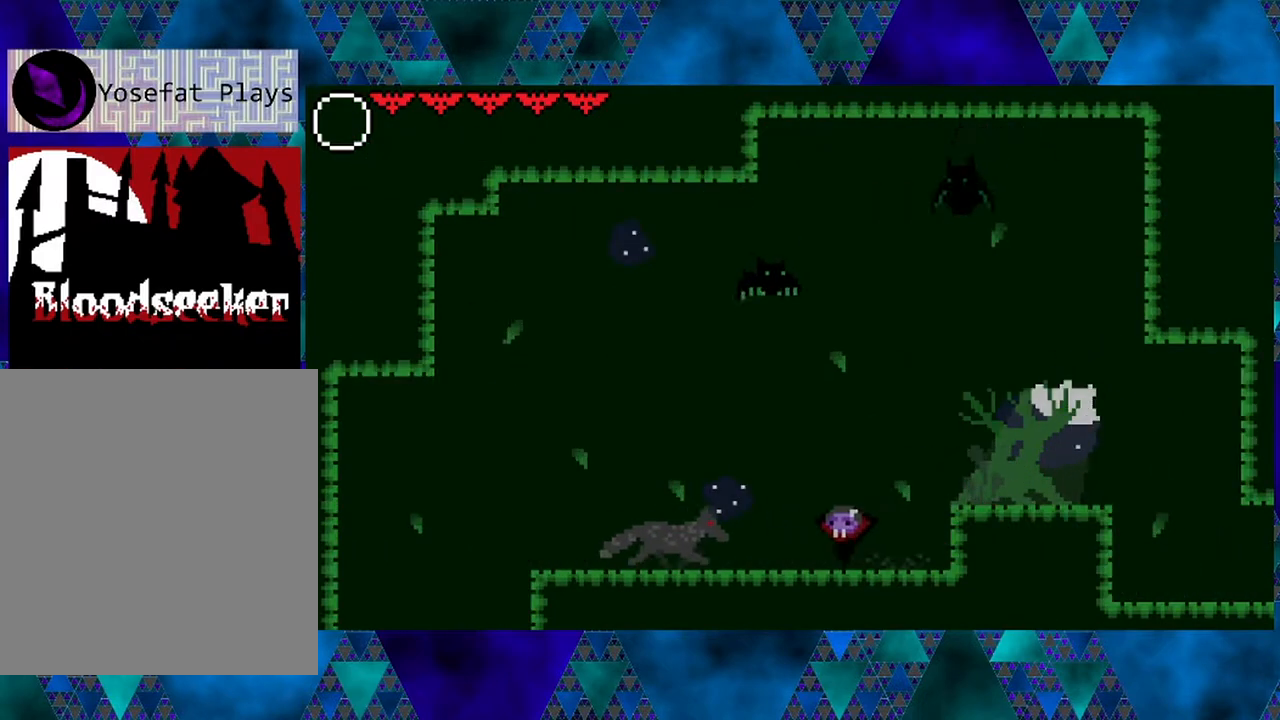
{"buttons": ["R2", "DPAD_LEFT"], "left_stick": "left", "right_stick": "center", "events": []}